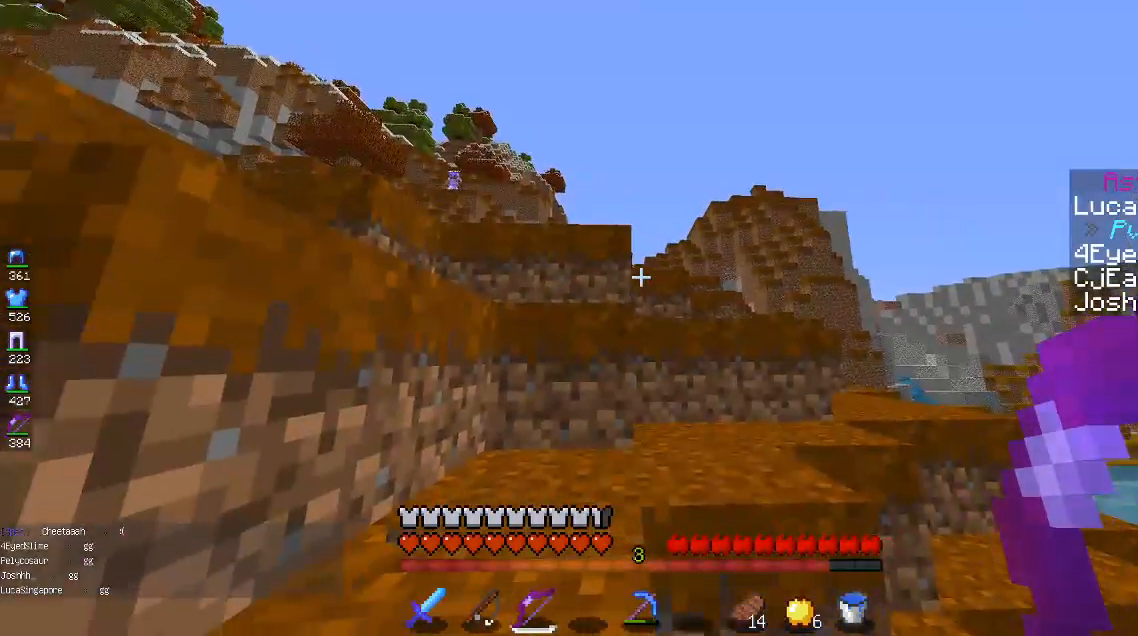
Gameplay with keyboard and mouse; each line is a JSON object with the keys and mouse buttons held at the frame after it. "events" lists presses ("down") and releases ("up") of "a", "d", "s", "space", "w", "mouse_left" and "mouse_right" between this image and that frame as [ms after this image, input, new state], when the widget could be followed in between. "mouse_left", "mouse_right" = the "left", "right" buttons of the "mouse" list. No other keys are recorded. Fast repeated clicks can show as one long hold. Mouse movement is not recorded.
{"keys": [], "mouse": [], "events": [[33, "w", "down"], [67, "space", "down"], [417, "space", "up"], [467, "w", "up"]]}
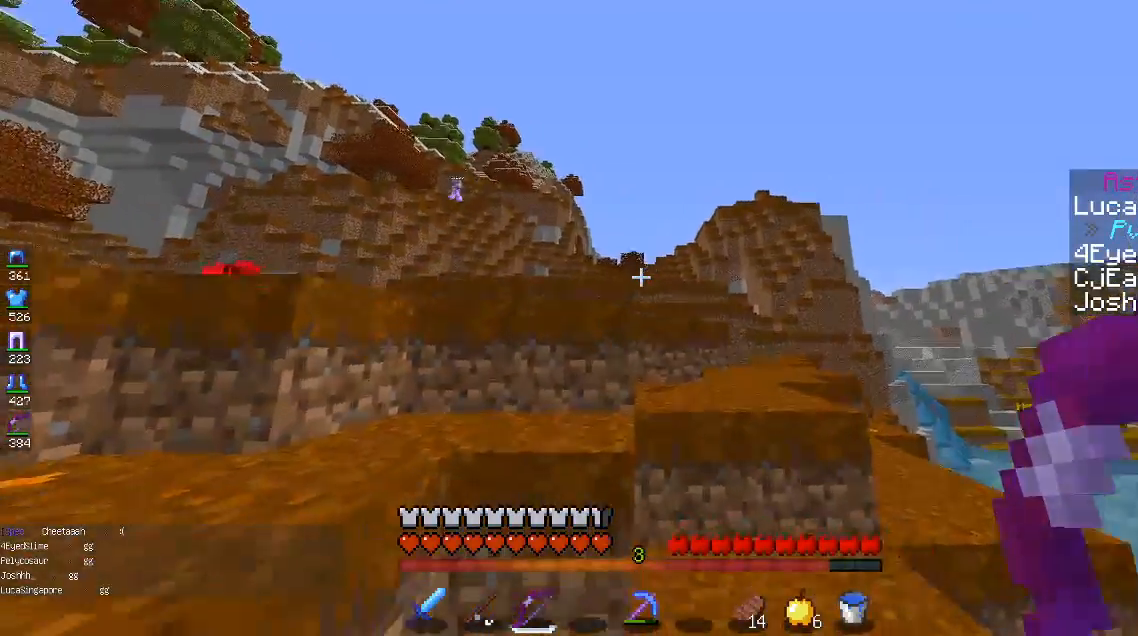
{"keys": ["d", "w"], "mouse": [], "events": [[250, "w", "down"], [267, "d", "down"]]}
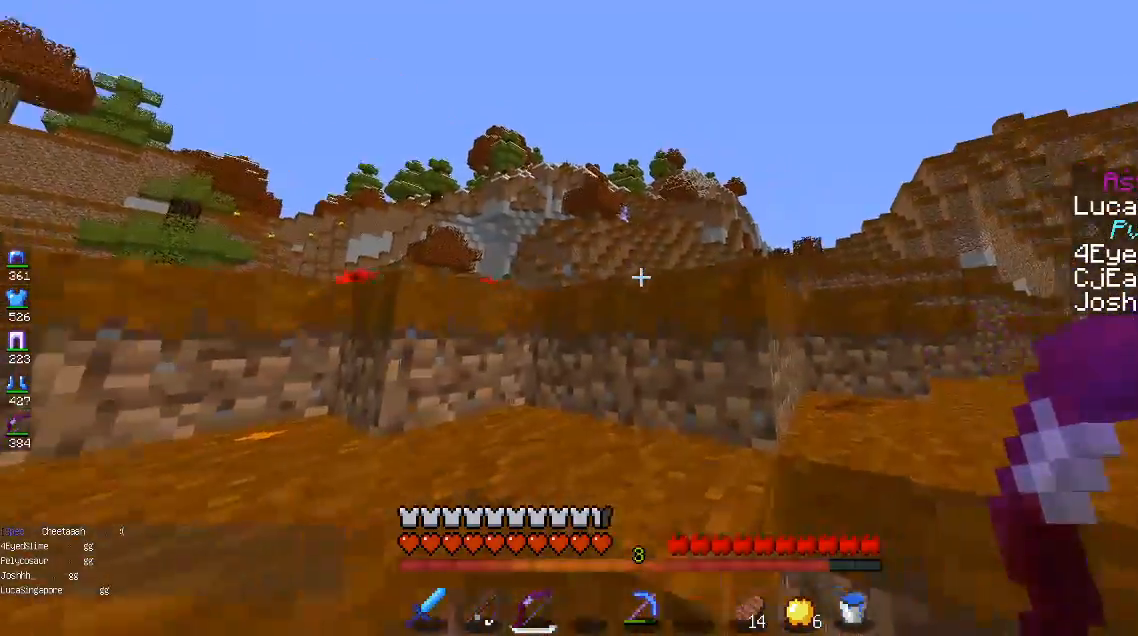
{"keys": ["space", "w"], "mouse": [], "events": [[217, "d", "up"], [217, "space", "down"]]}
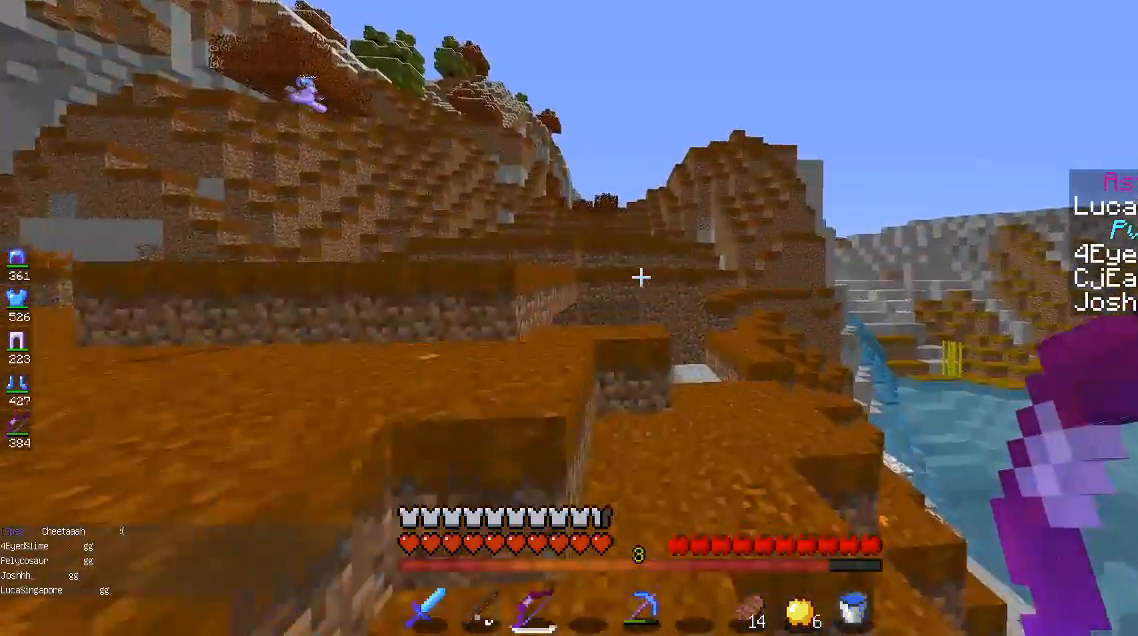
{"keys": ["d", "w"], "mouse": [], "events": [[17, "space", "up"], [33, "d", "down"]]}
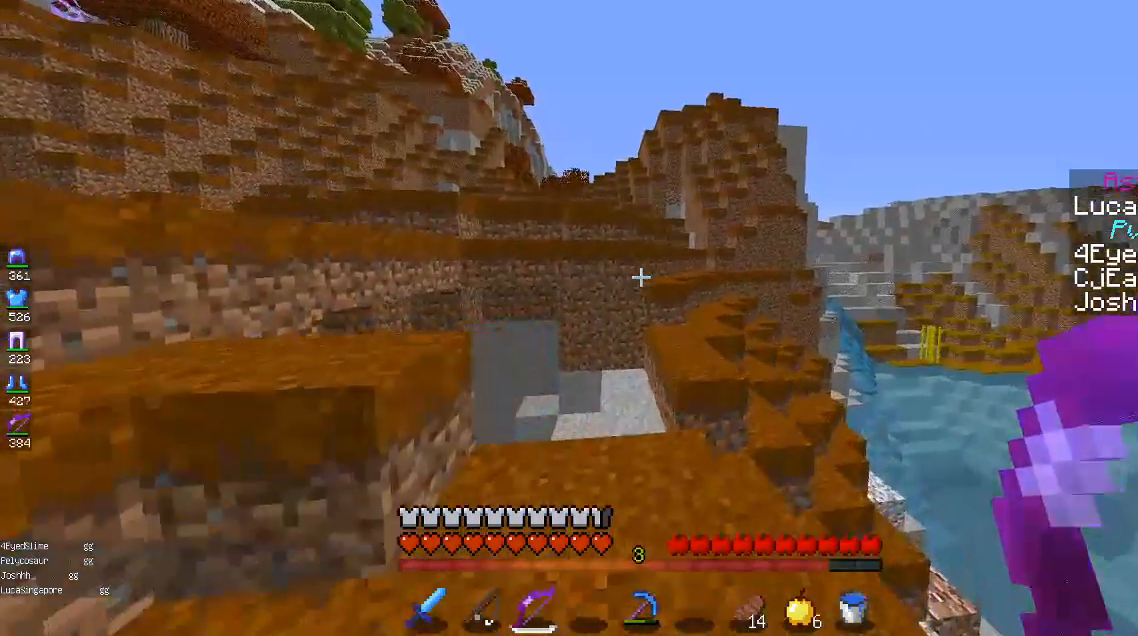
{"keys": [], "mouse": [], "events": [[117, "d", "up"], [217, "w", "up"], [283, "d", "down"], [467, "d", "up"]]}
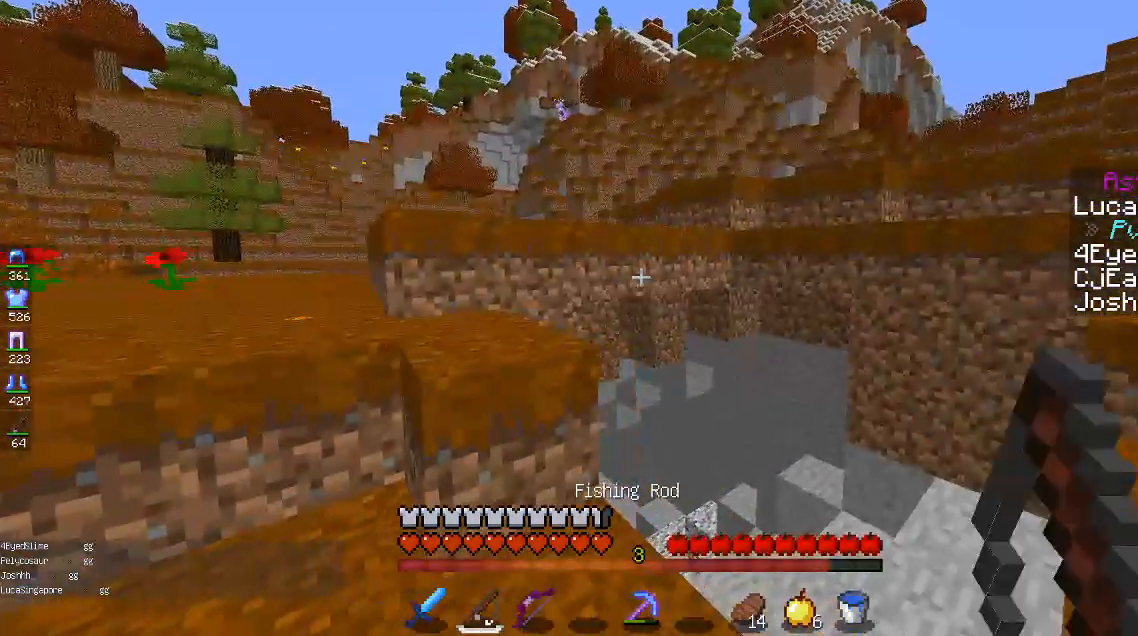
{"keys": ["d", "space", "w"], "mouse": [], "events": [[250, "d", "down"], [317, "w", "down"], [383, "space", "down"]]}
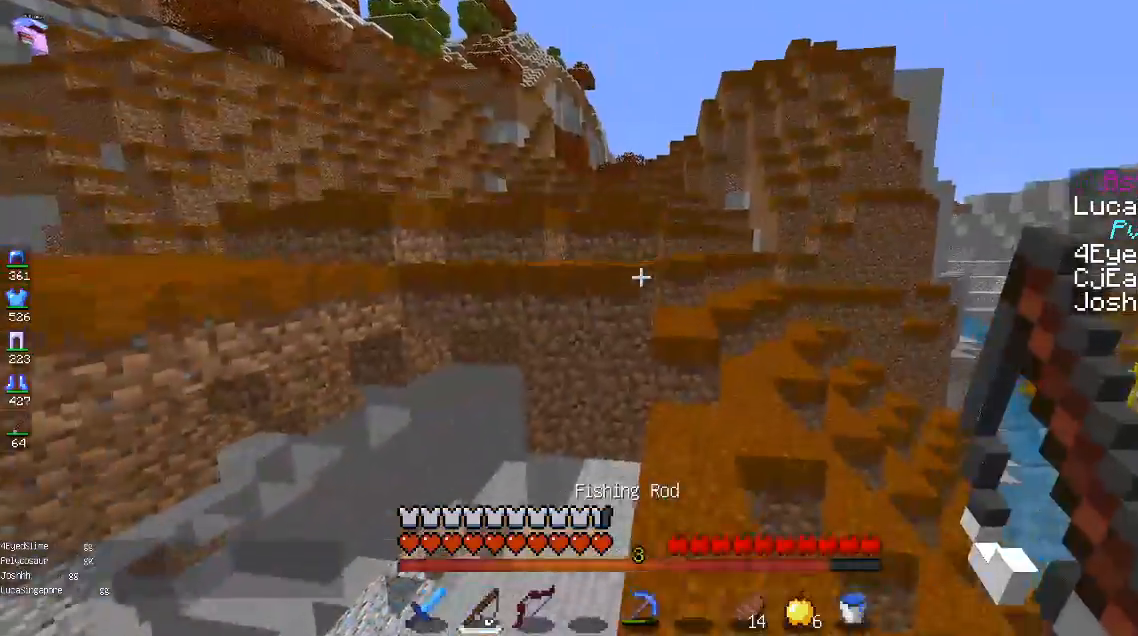
{"keys": ["d", "w"], "mouse": [], "events": [[100, "d", "up"], [167, "d", "down"], [217, "space", "up"], [350, "w", "up"], [417, "w", "down"]]}
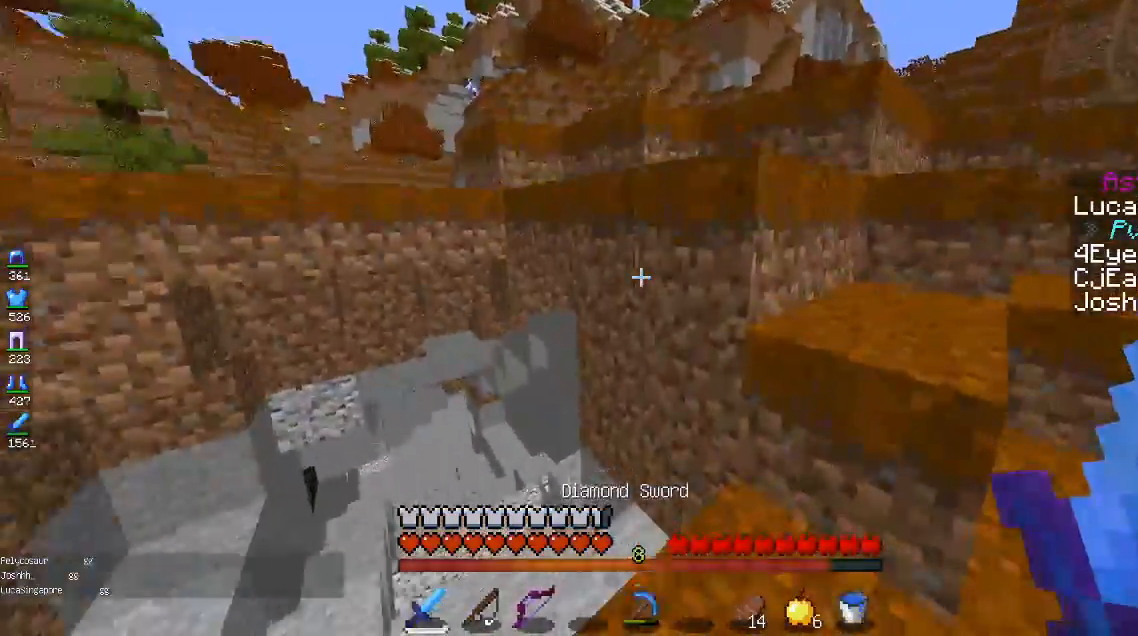
{"keys": ["d", "space", "w"], "mouse": [], "events": [[17, "space", "down"], [167, "w", "up"], [300, "w", "down"], [317, "space", "up"], [417, "space", "down"]]}
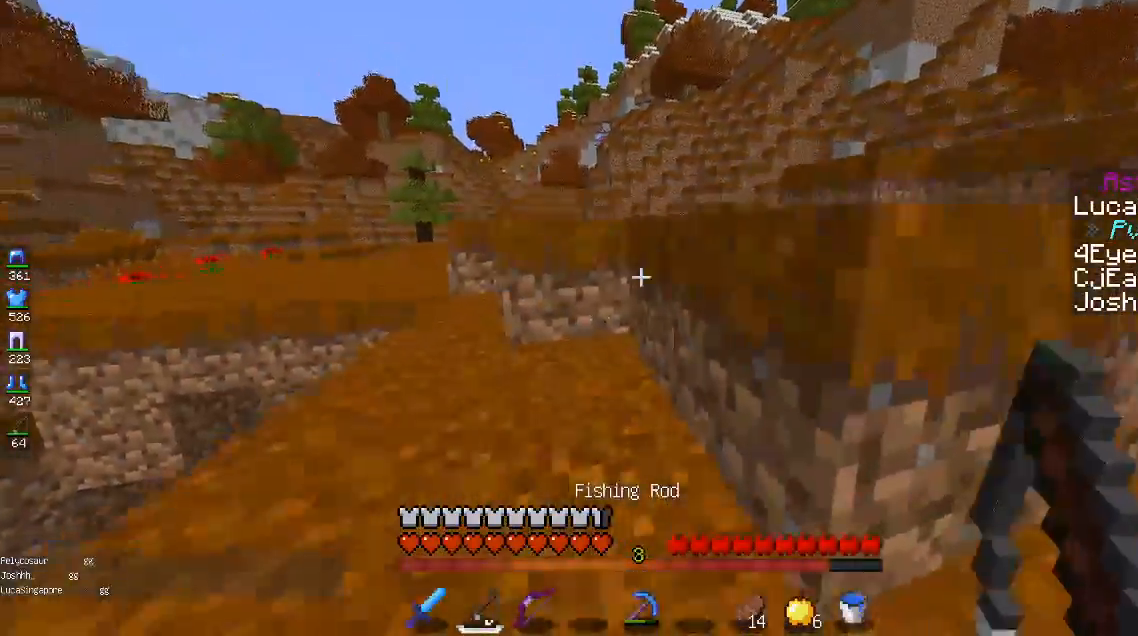
{"keys": ["d", "space", "w"], "mouse": [], "events": [[67, "w", "up"], [267, "space", "up"], [267, "w", "down"], [367, "space", "down"]]}
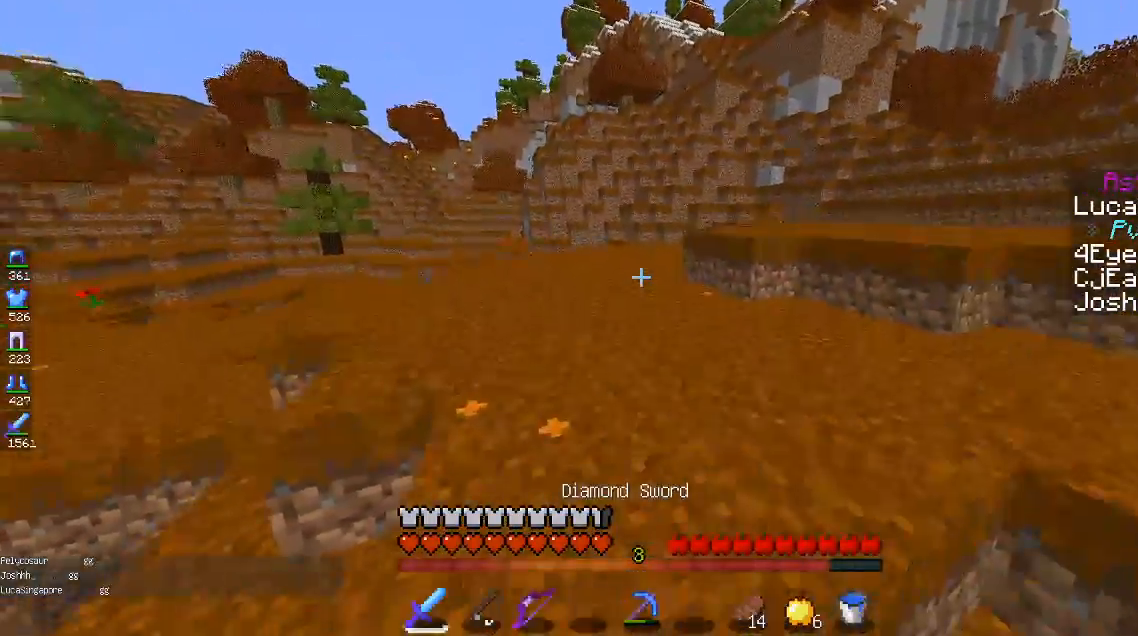
{"keys": ["w"], "mouse": [], "events": [[233, "d", "up"], [233, "space", "up"]]}
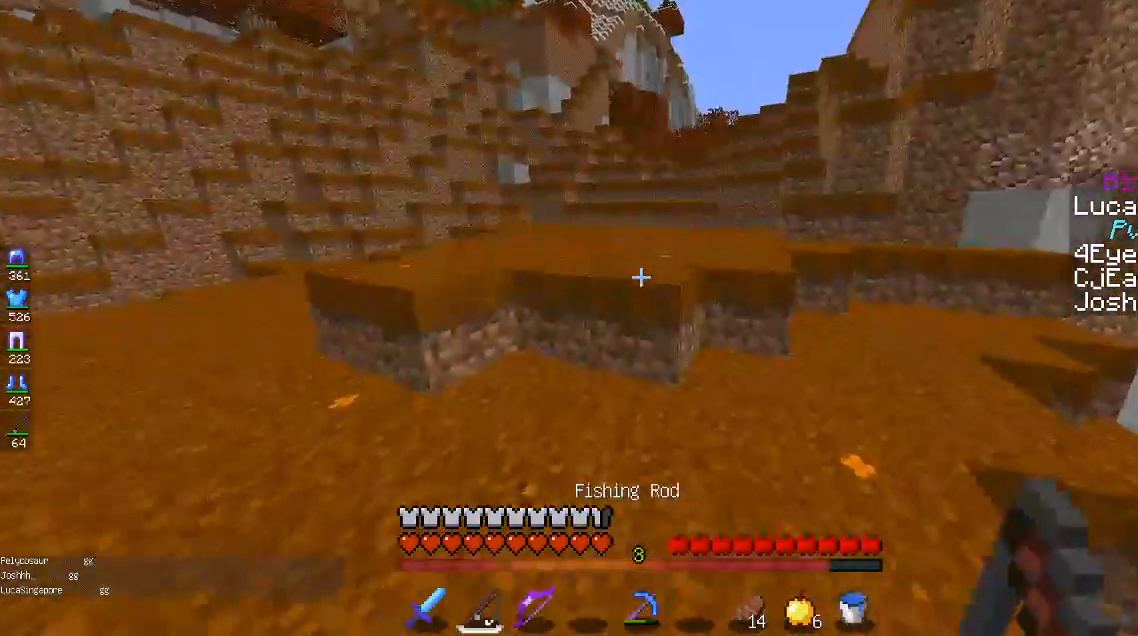
{"keys": ["d", "space", "w"], "mouse": [], "events": [[17, "space", "down"], [267, "d", "down"], [367, "space", "up"], [483, "space", "down"]]}
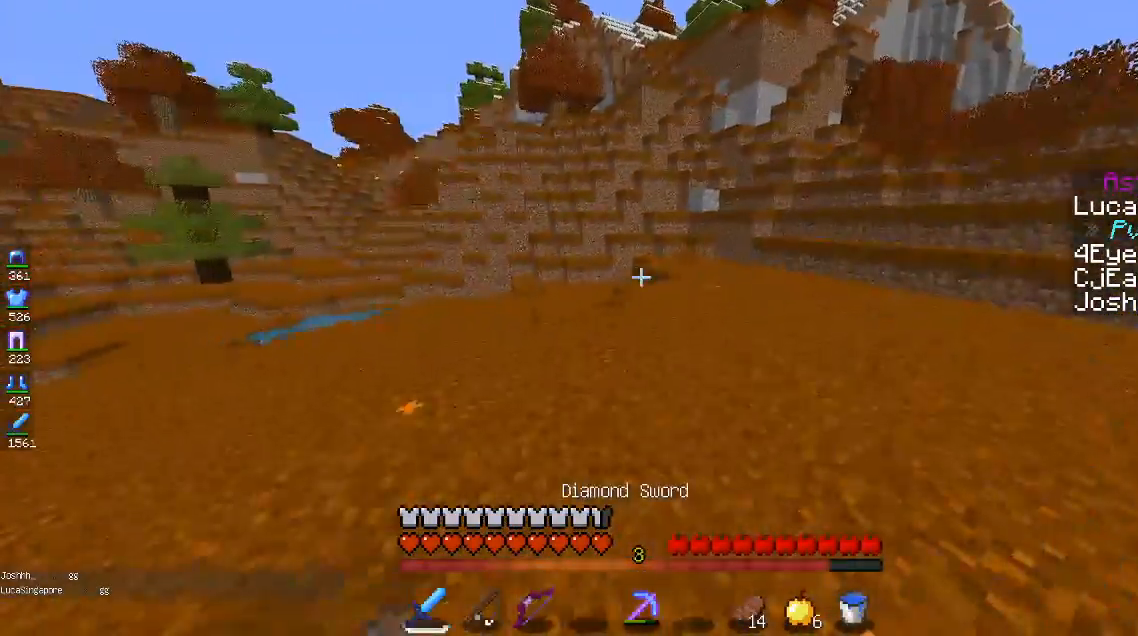
{"keys": ["w"], "mouse": [], "events": [[400, "d", "up"], [400, "space", "up"]]}
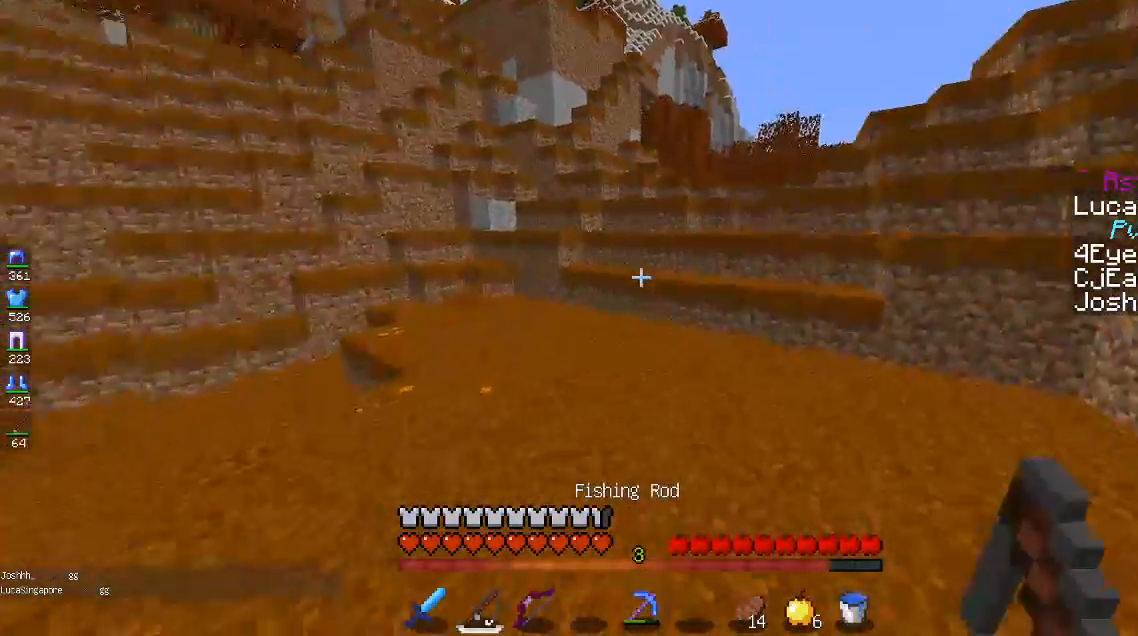
{"keys": ["w"], "mouse": [], "events": []}
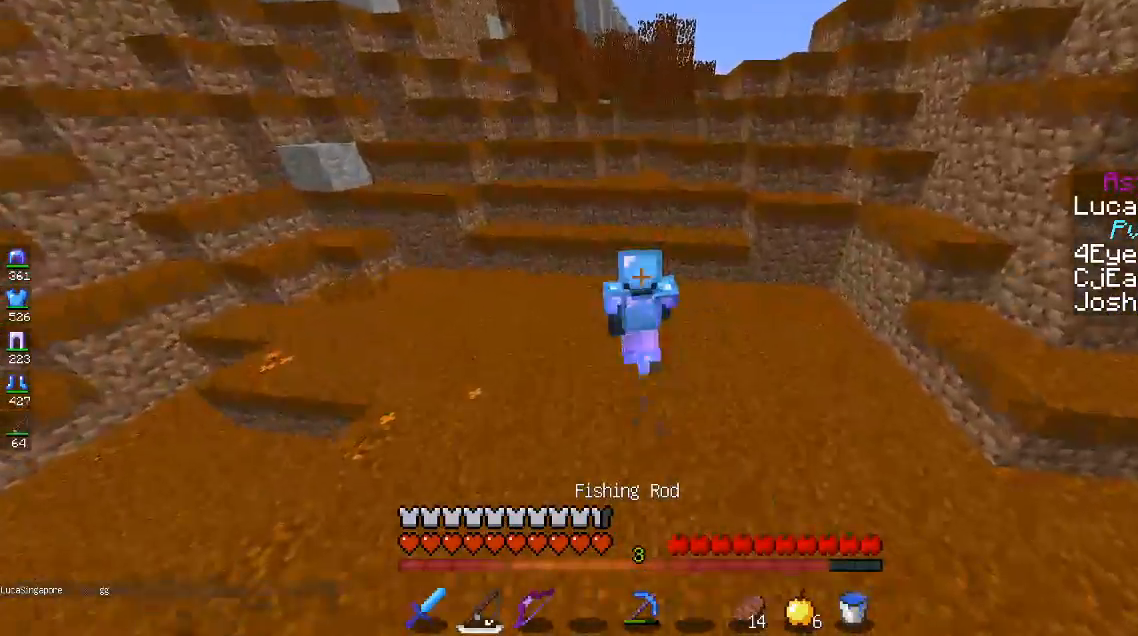
{"keys": ["d"], "mouse": [], "events": [[67, "space", "down"], [183, "w", "up"], [200, "d", "down"], [417, "space", "up"]]}
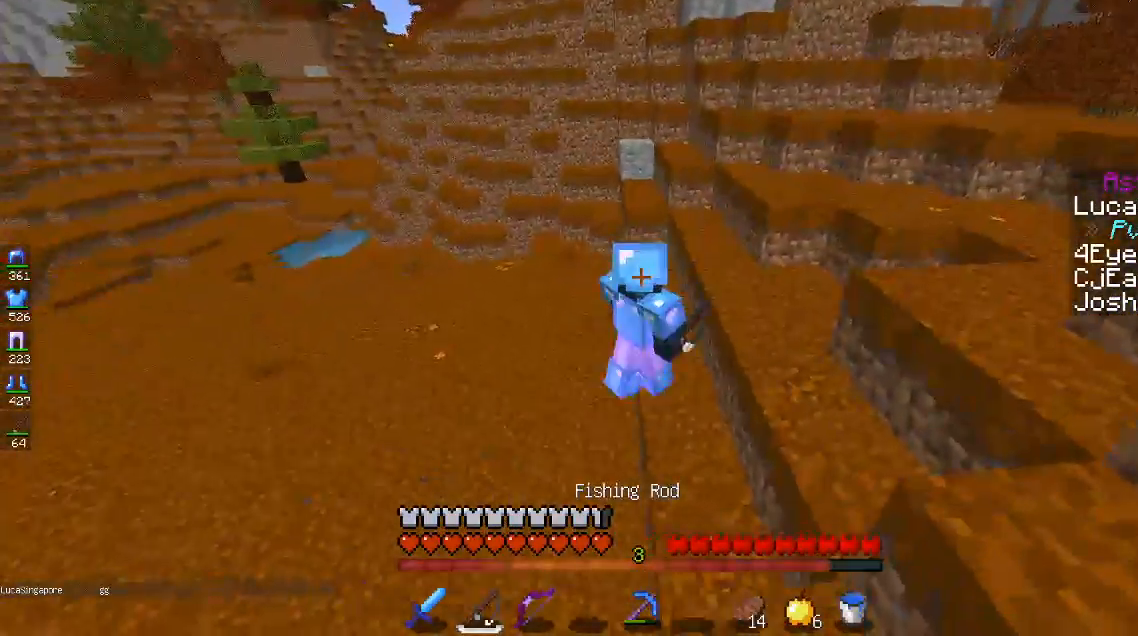
{"keys": ["d"], "mouse": [], "events": [[200, "space", "down"], [433, "space", "up"]]}
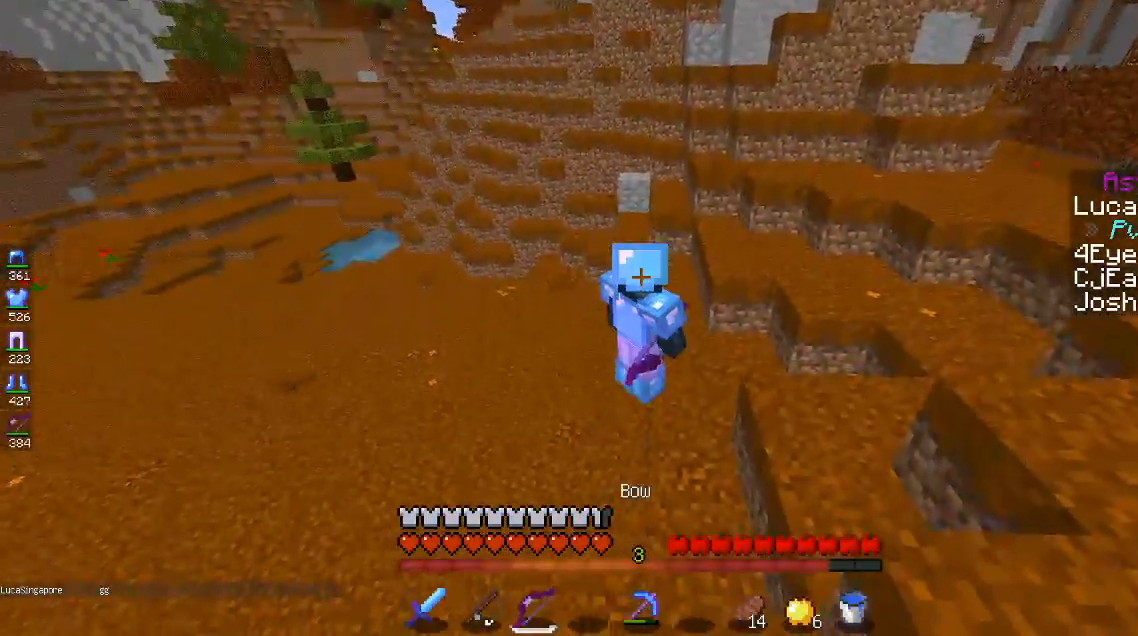
{"keys": ["d"], "mouse": [], "events": [[150, "space", "down"], [467, "space", "up"]]}
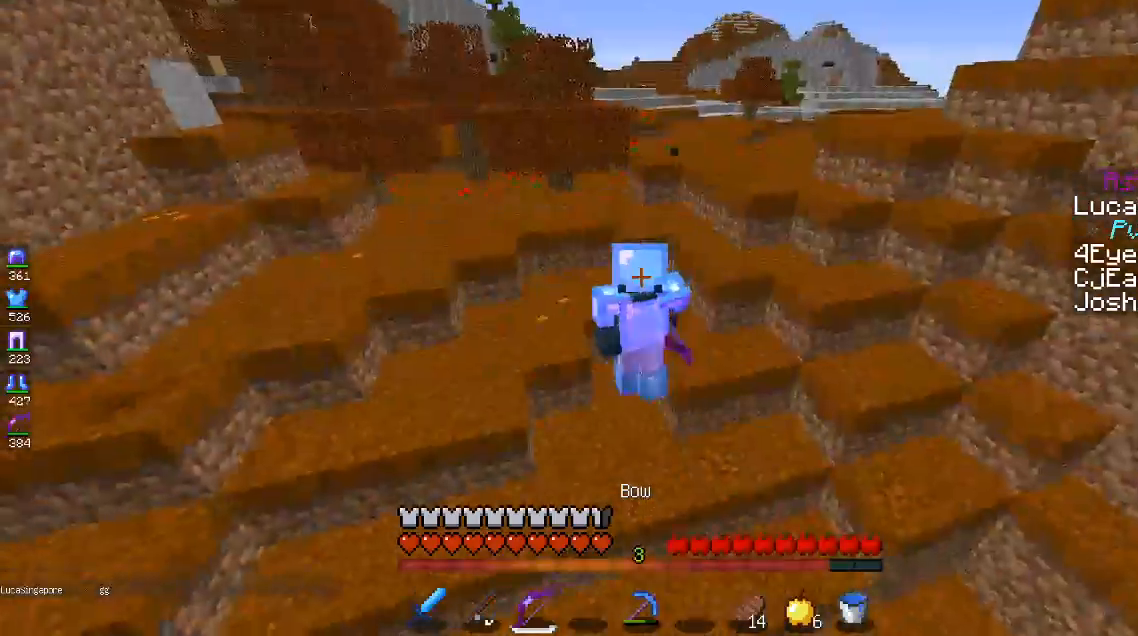
{"keys": ["d", "space"], "mouse": [], "events": [[233, "space", "down"]]}
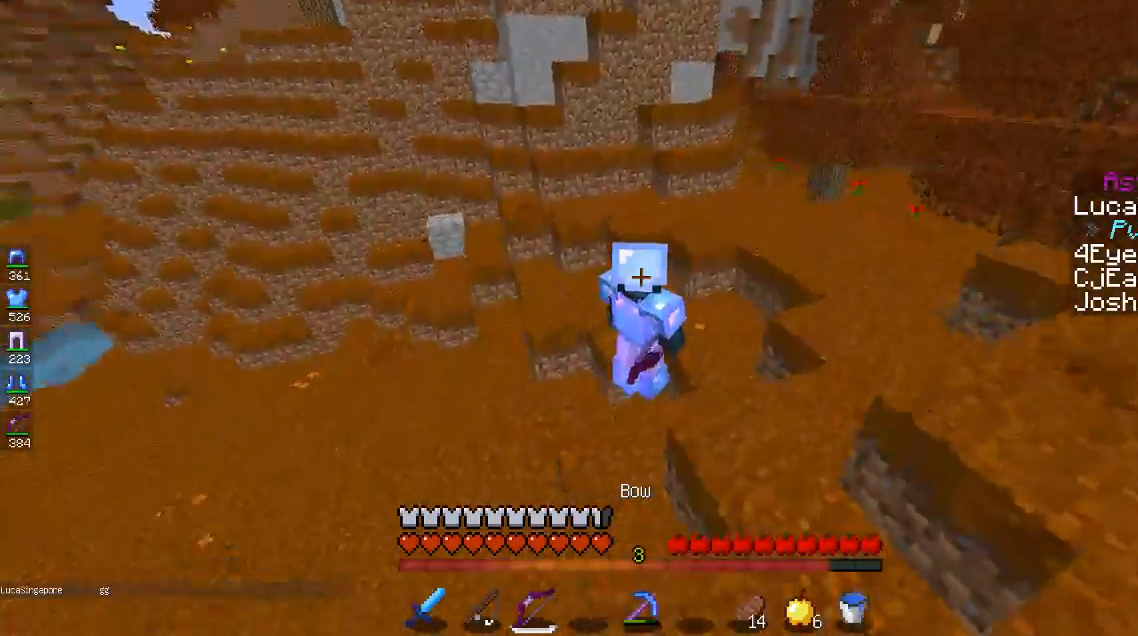
{"keys": ["d", "space"], "mouse": [], "events": [[50, "space", "up"], [317, "space", "down"]]}
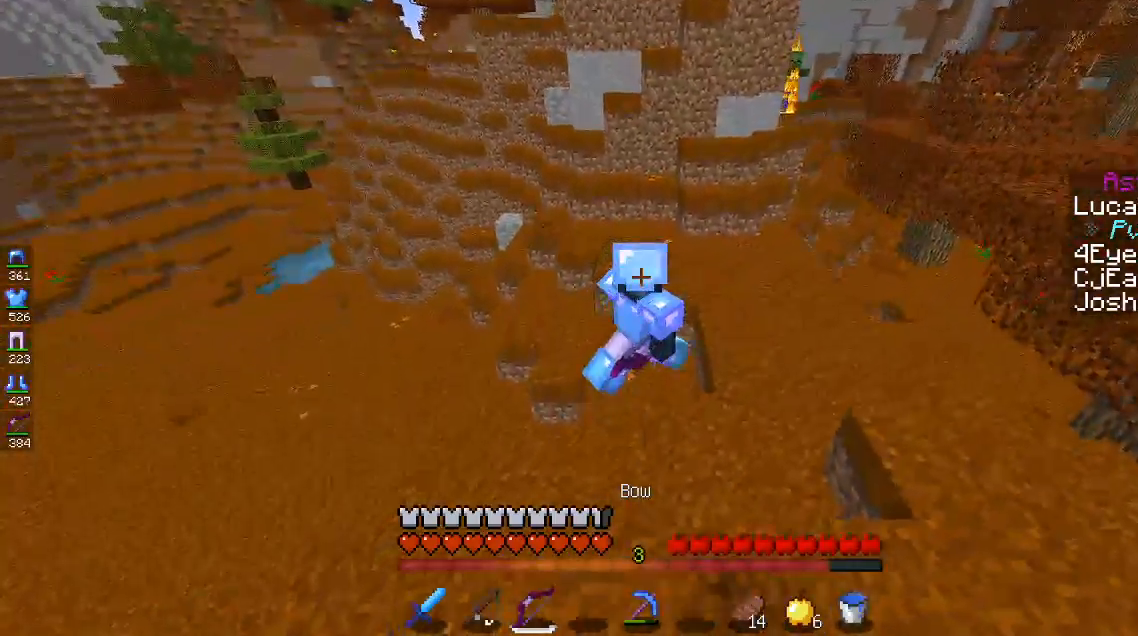
{"keys": ["d", "s"], "mouse": [], "events": [[17, "s", "down"], [100, "space", "up"]]}
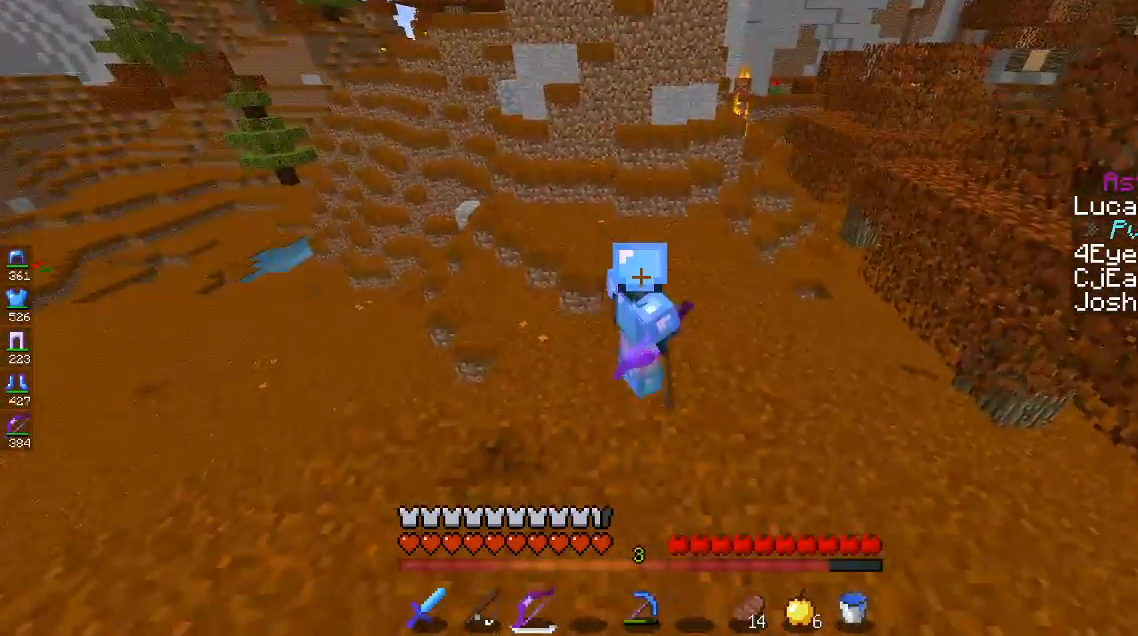
{"keys": ["s", "space"], "mouse": [], "events": [[217, "d", "up"], [233, "space", "down"]]}
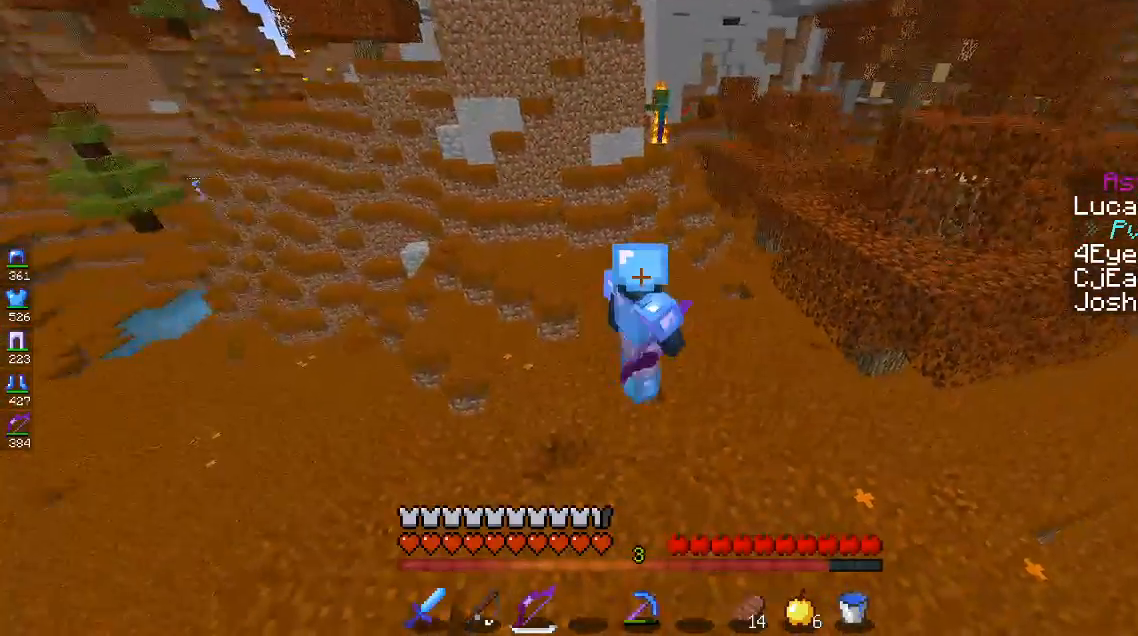
{"keys": ["d"], "mouse": [], "events": [[150, "d", "down"], [150, "space", "up"], [217, "s", "up"]]}
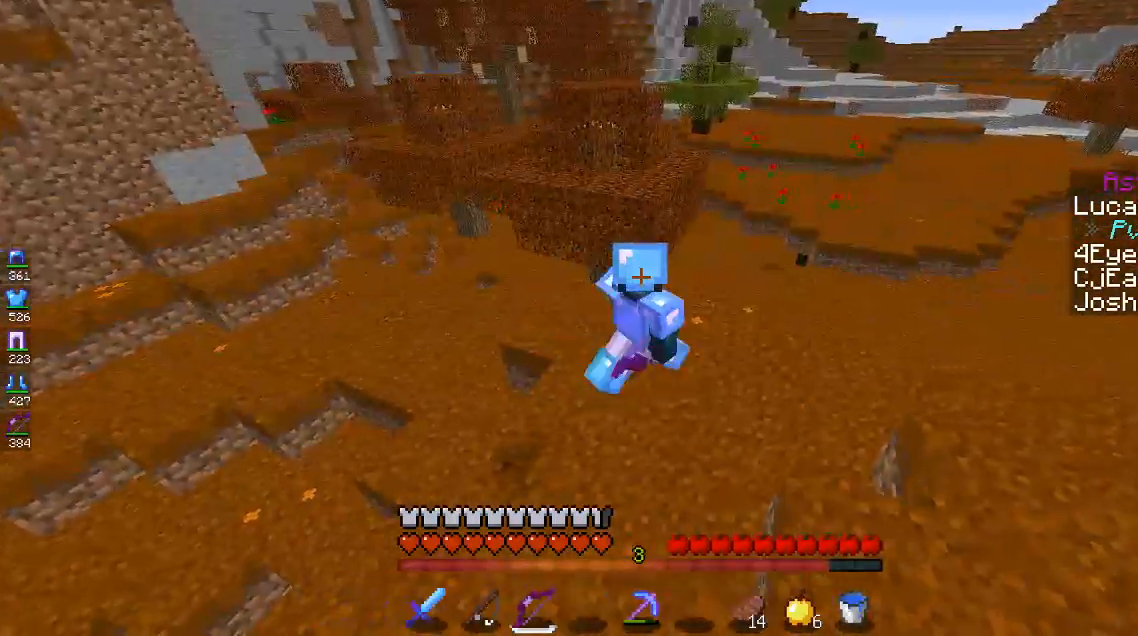
{"keys": ["w"], "mouse": [], "events": [[267, "w", "down"], [417, "d", "up"]]}
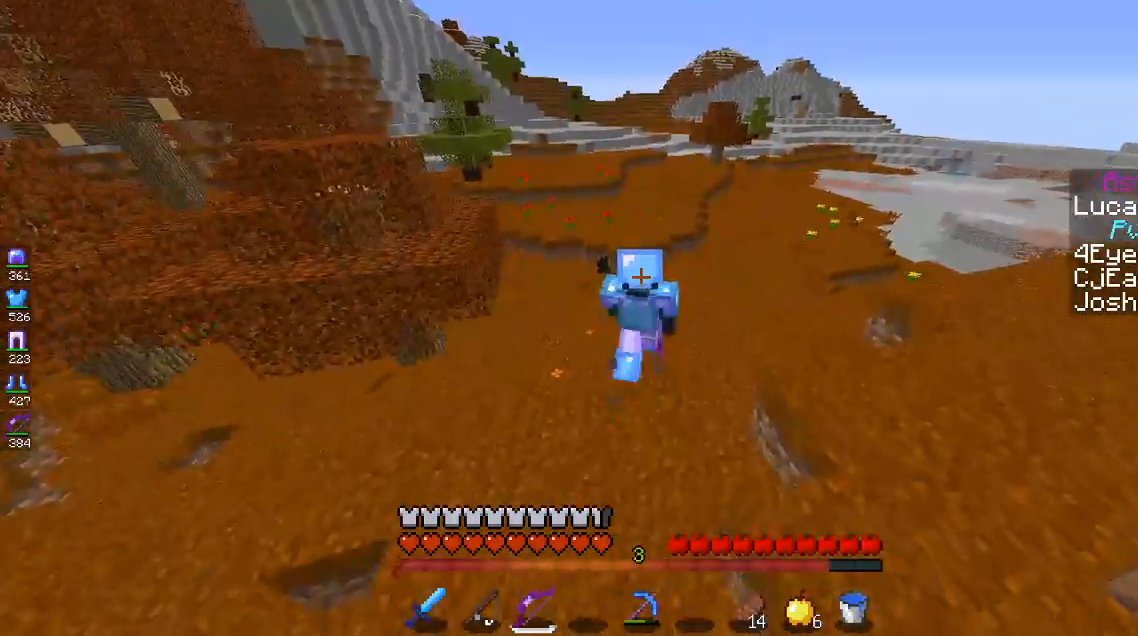
{"keys": ["s"], "mouse": [], "events": [[100, "w", "up"], [333, "d", "down"], [467, "d", "up"], [483, "s", "down"]]}
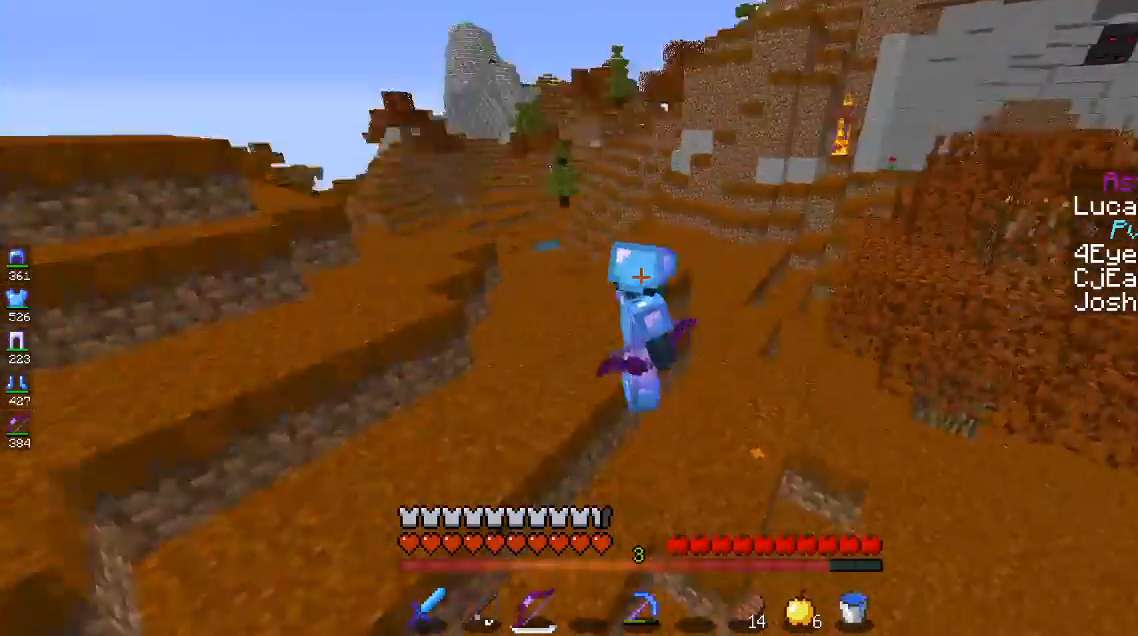
{"keys": ["s"], "mouse": ["left"], "events": [[333, "mouse_left", "down"]]}
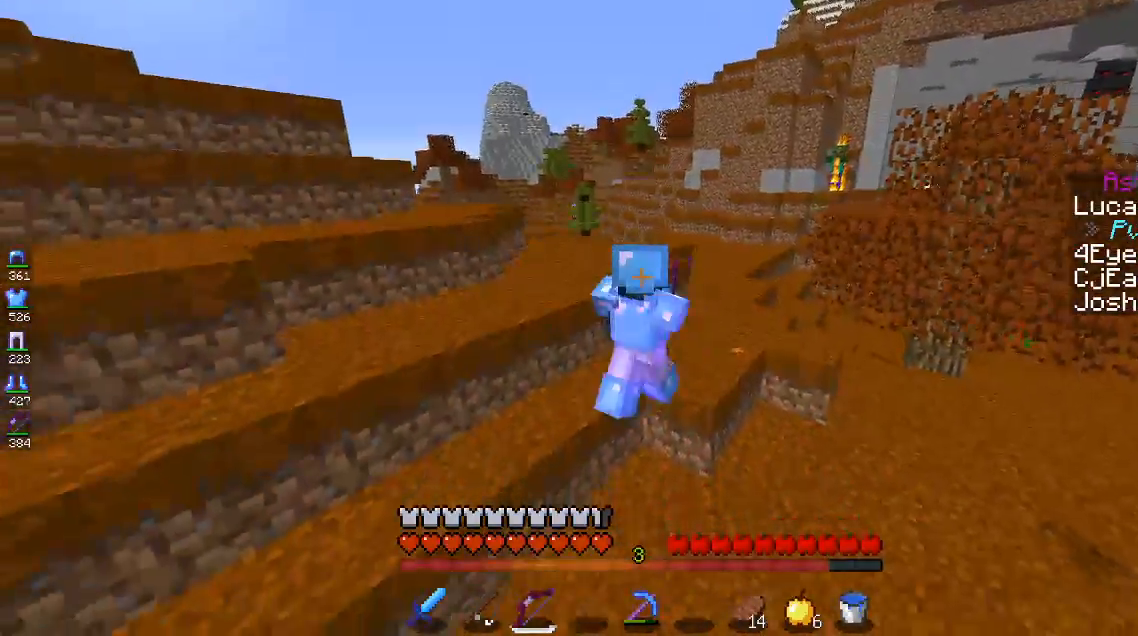
{"keys": ["w"], "mouse": [], "events": [[67, "mouse_left", "up"], [83, "d", "down"], [100, "s", "up"], [217, "w", "down"], [467, "d", "up"]]}
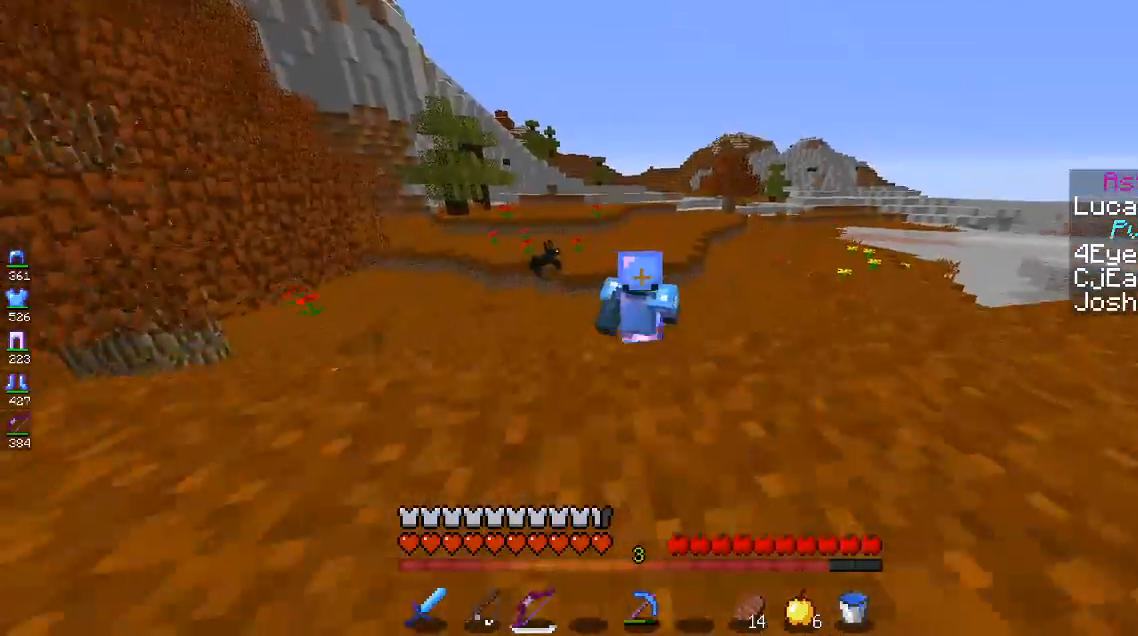
{"keys": ["d", "w"], "mouse": [], "events": [[150, "d", "down"]]}
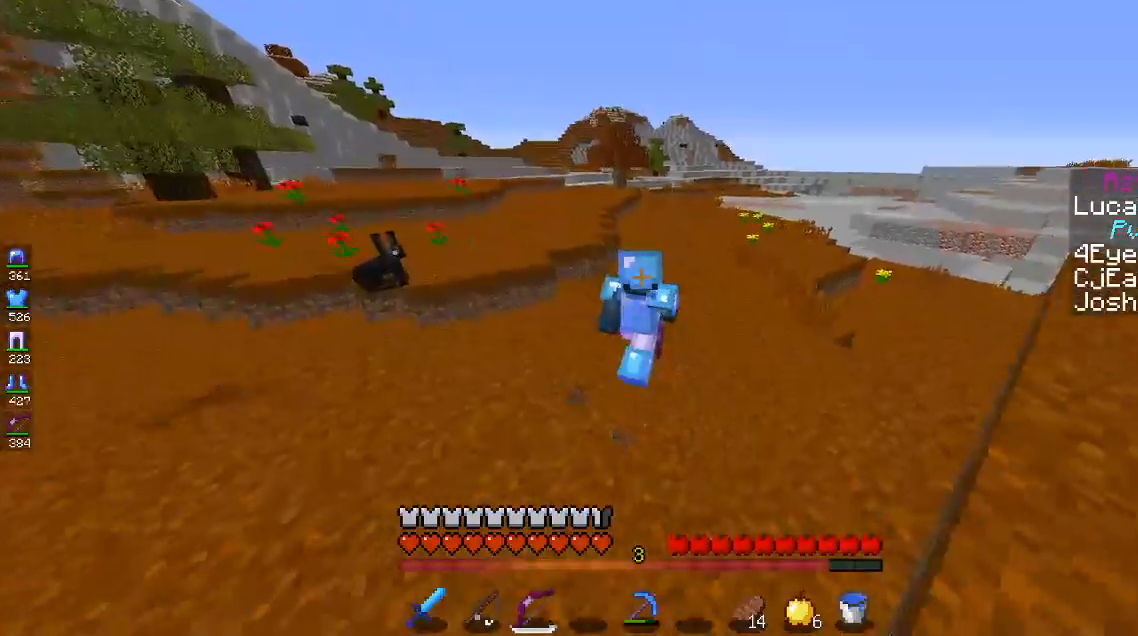
{"keys": ["space", "w"], "mouse": [], "events": [[17, "mouse_left", "down"], [67, "d", "up"], [117, "space", "down"], [217, "mouse_left", "up"]]}
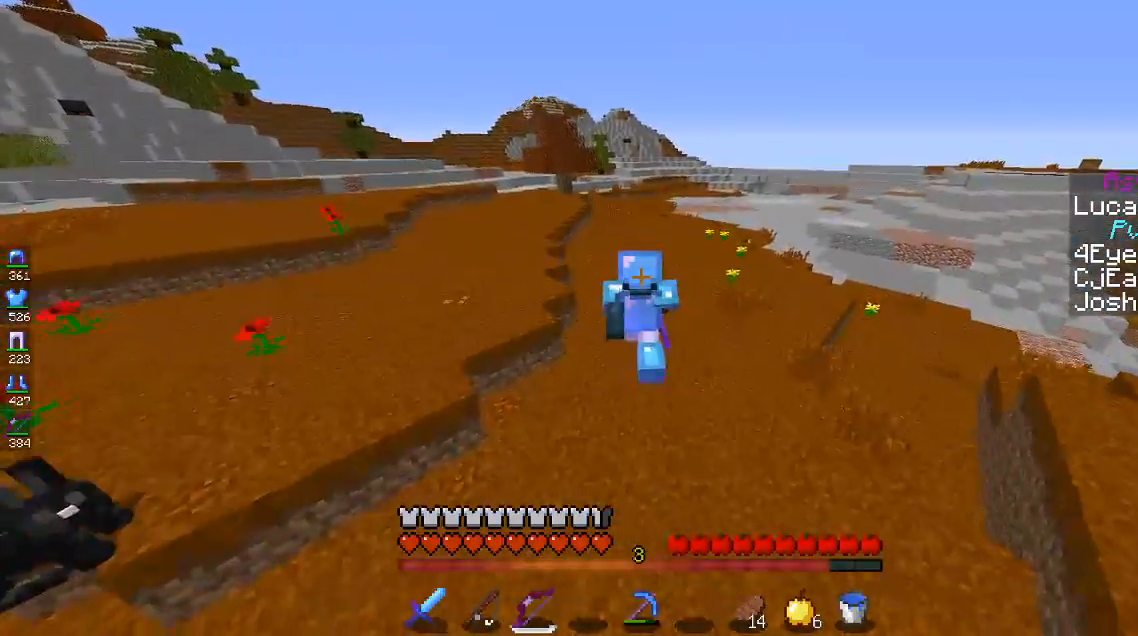
{"keys": ["space", "w"], "mouse": [], "events": []}
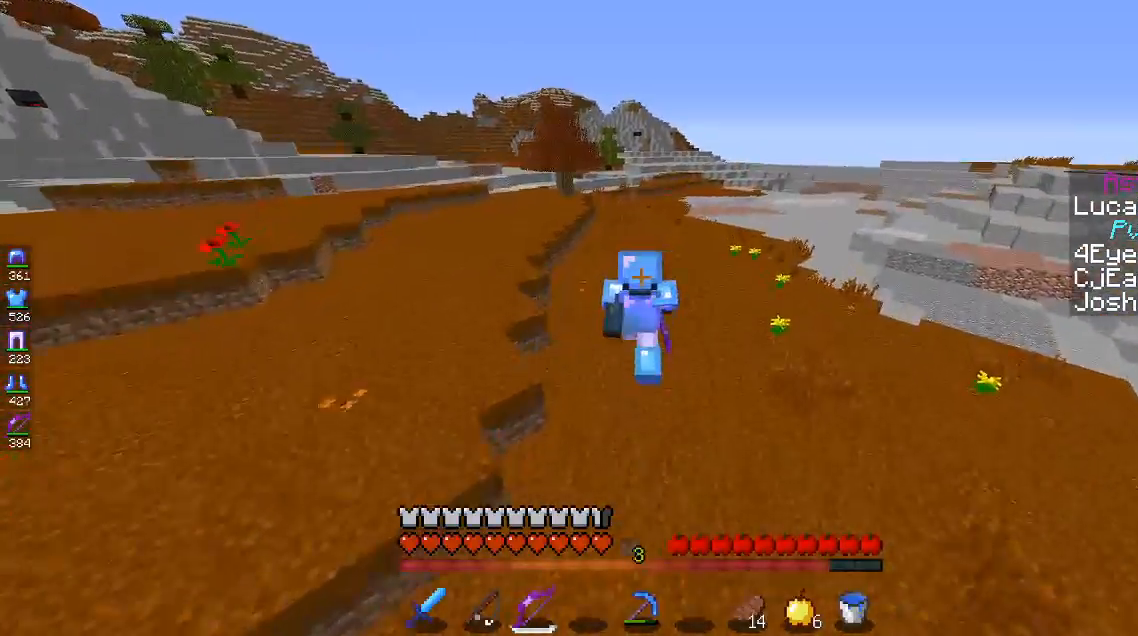
{"keys": ["space", "w"], "mouse": [], "events": []}
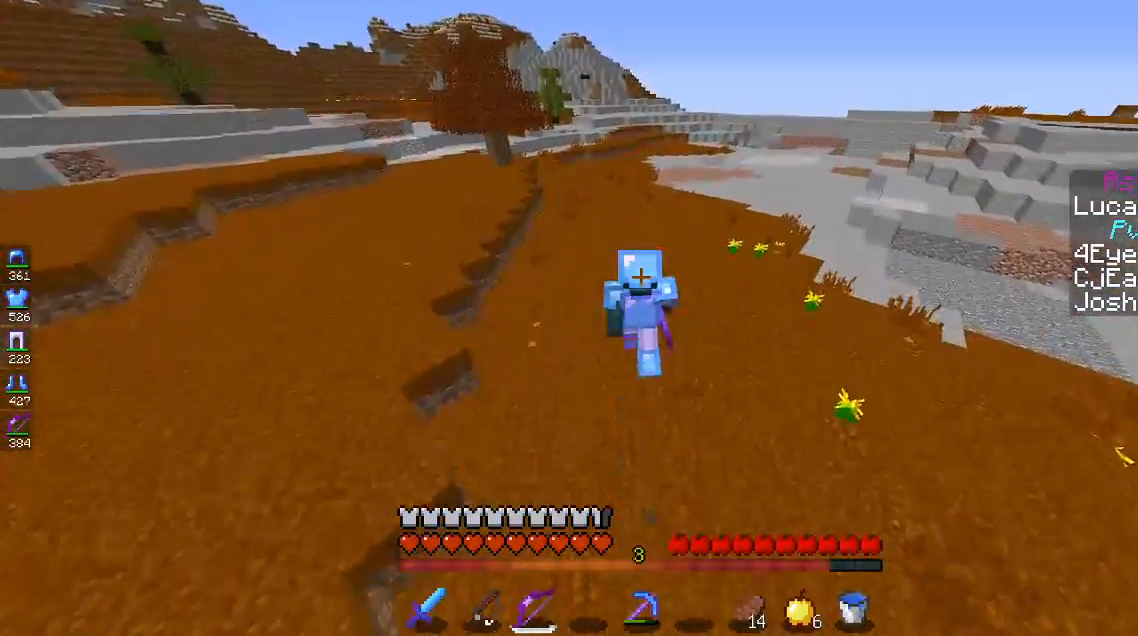
{"keys": ["space", "w"], "mouse": [], "events": []}